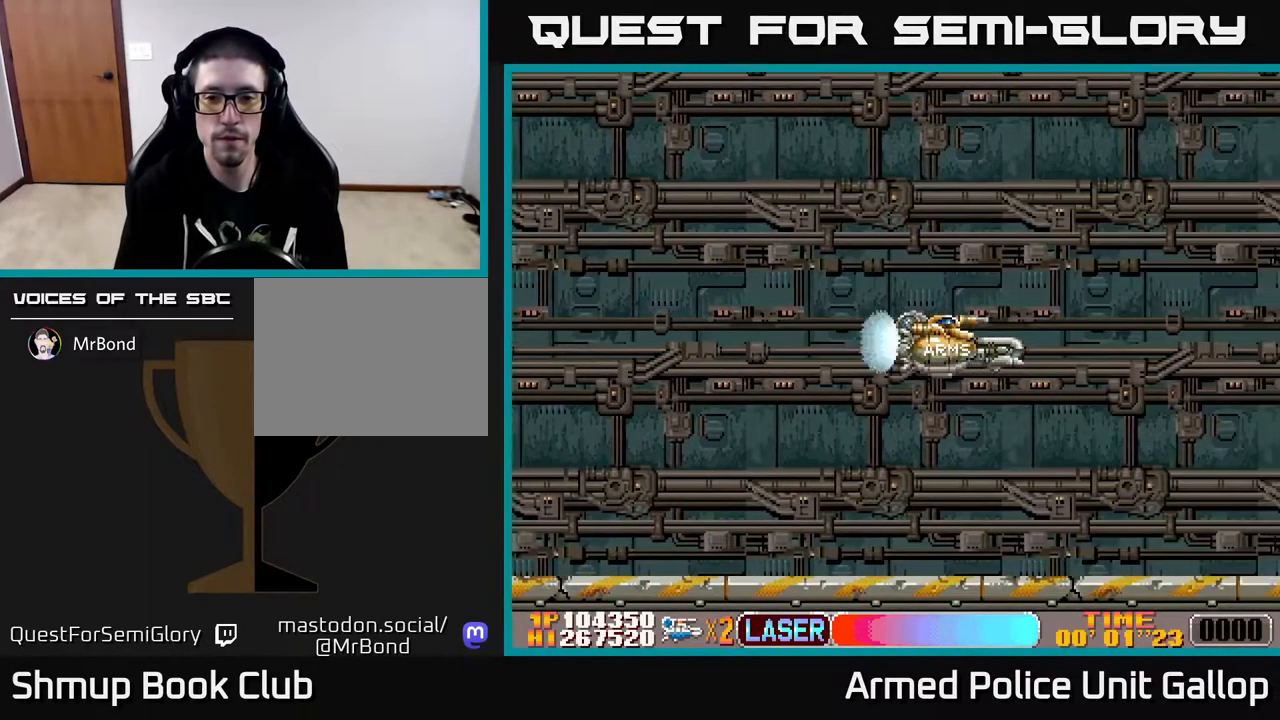
Gameplay with a controller (Xbox layout); each line is a JSON object with the inputs held at the frame after it. "events" lists button and stick changes between this image and that frame as [ms after this image, input, new state], when the widget could be followed in between.
{"buttons": ["DPAD_RIGHT"], "left_stick": "center", "right_stick": "center", "events": []}
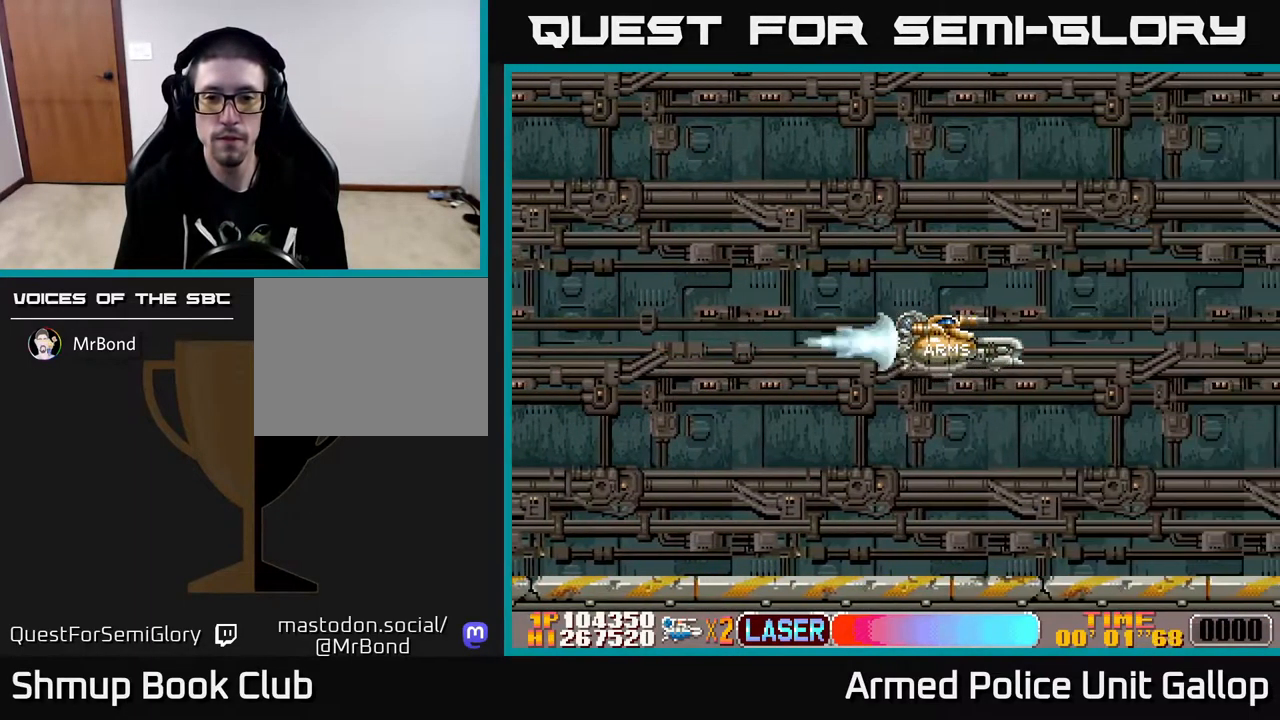
{"buttons": ["DPAD_RIGHT"], "left_stick": "center", "right_stick": "center", "events": [[167, "DPAD_DOWN", "down"], [334, "DPAD_DOWN", "up"]]}
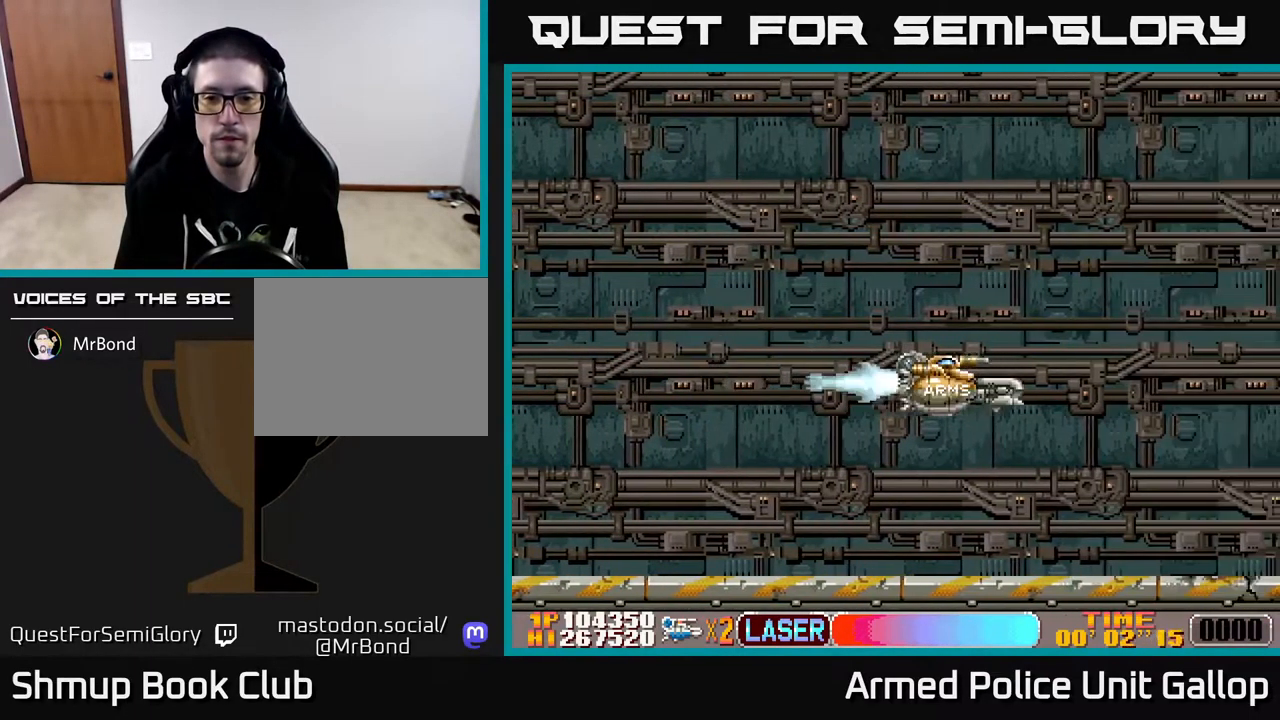
{"buttons": ["A", "DPAD_RIGHT"], "left_stick": "center", "right_stick": "center", "events": [[367, "A", "down"]]}
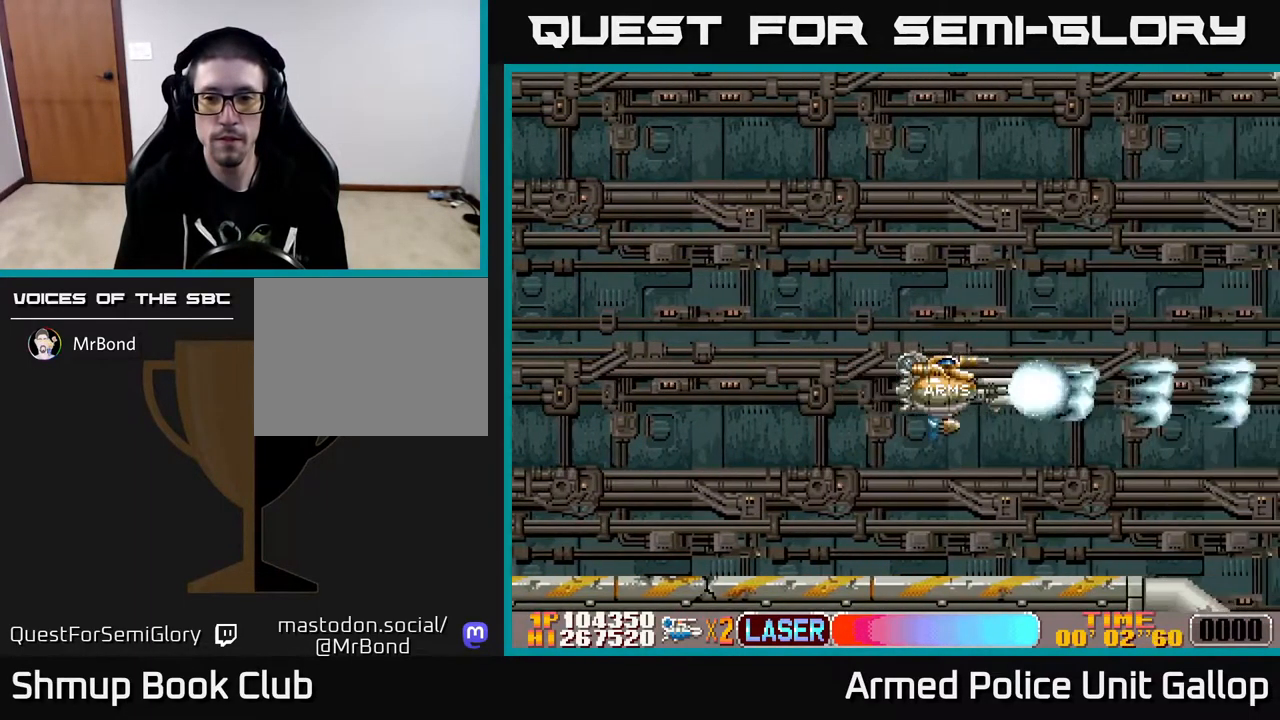
{"buttons": ["A", "DPAD_DOWN", "DPAD_LEFT"], "left_stick": "center", "right_stick": "center", "events": [[117, "DPAD_UP", "down"], [201, "DPAD_UP", "up"], [234, "DPAD_DOWN", "down"], [267, "DPAD_RIGHT", "up"], [367, "DPAD_LEFT", "down"]]}
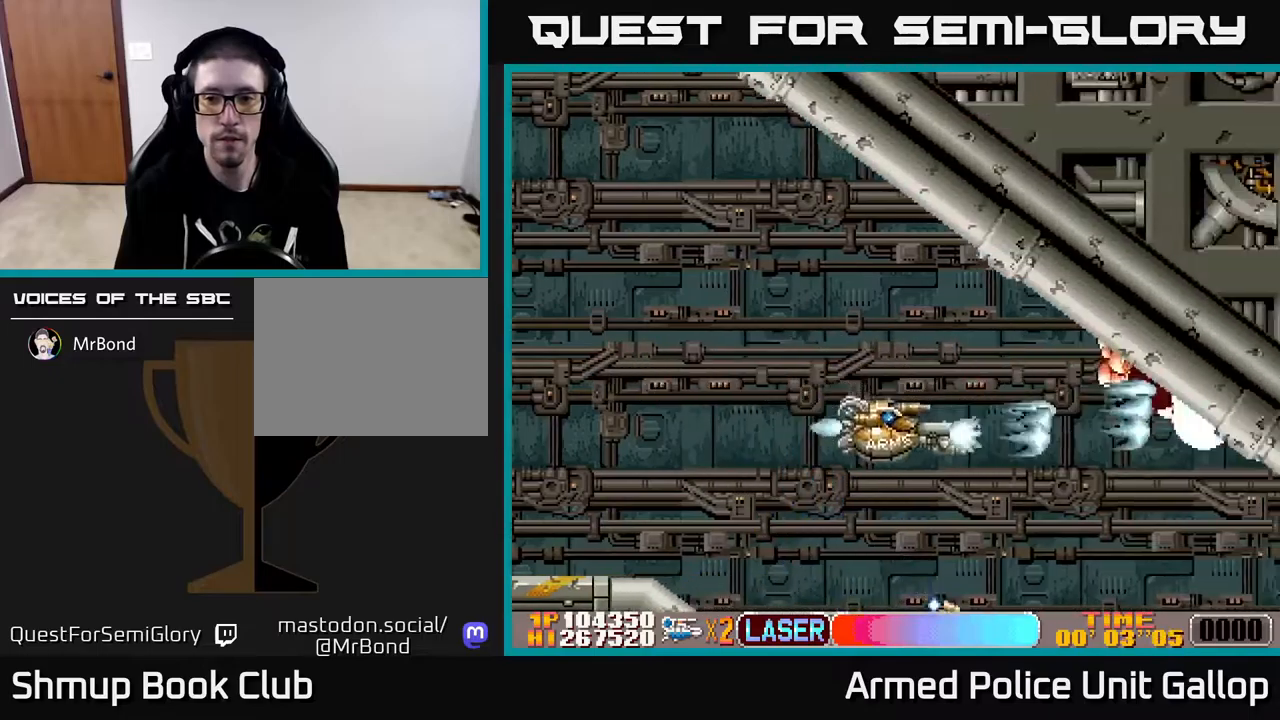
{"buttons": ["DPAD_RIGHT"], "left_stick": "center", "right_stick": "center", "events": [[50, "DPAD_LEFT", "up"], [200, "A", "up"], [383, "DPAD_RIGHT", "down"], [417, "DPAD_DOWN", "up"]]}
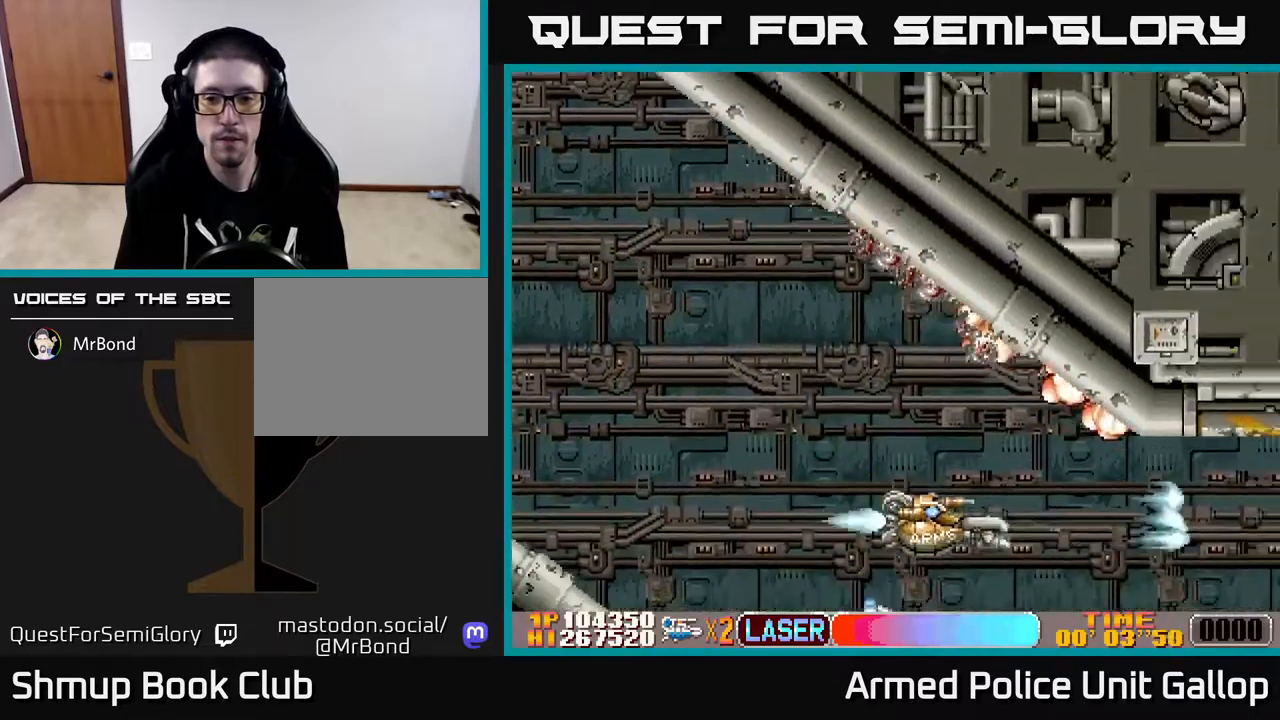
{"buttons": ["A", "DPAD_UP", "DPAD_RIGHT"], "left_stick": "center", "right_stick": "center", "events": [[33, "DPAD_UP", "down"], [233, "A", "down"]]}
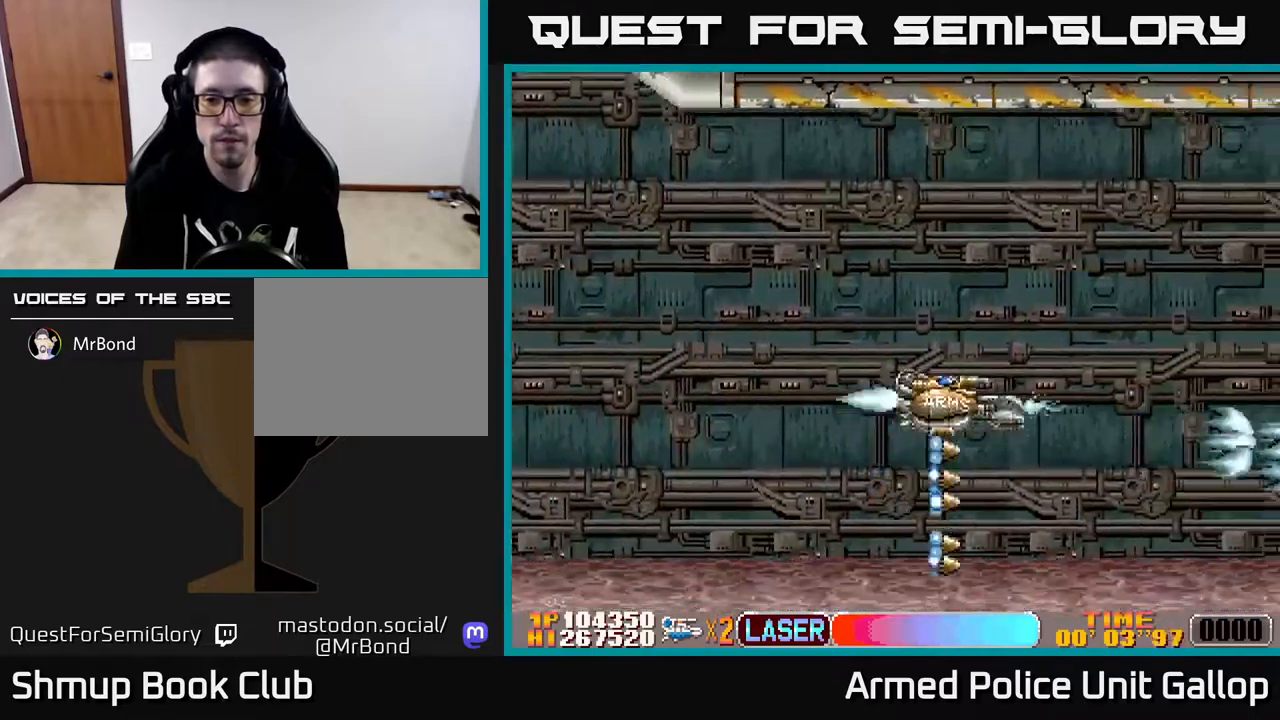
{"buttons": ["A", "DPAD_RIGHT"], "left_stick": "center", "right_stick": "center", "events": [[467, "DPAD_UP", "up"]]}
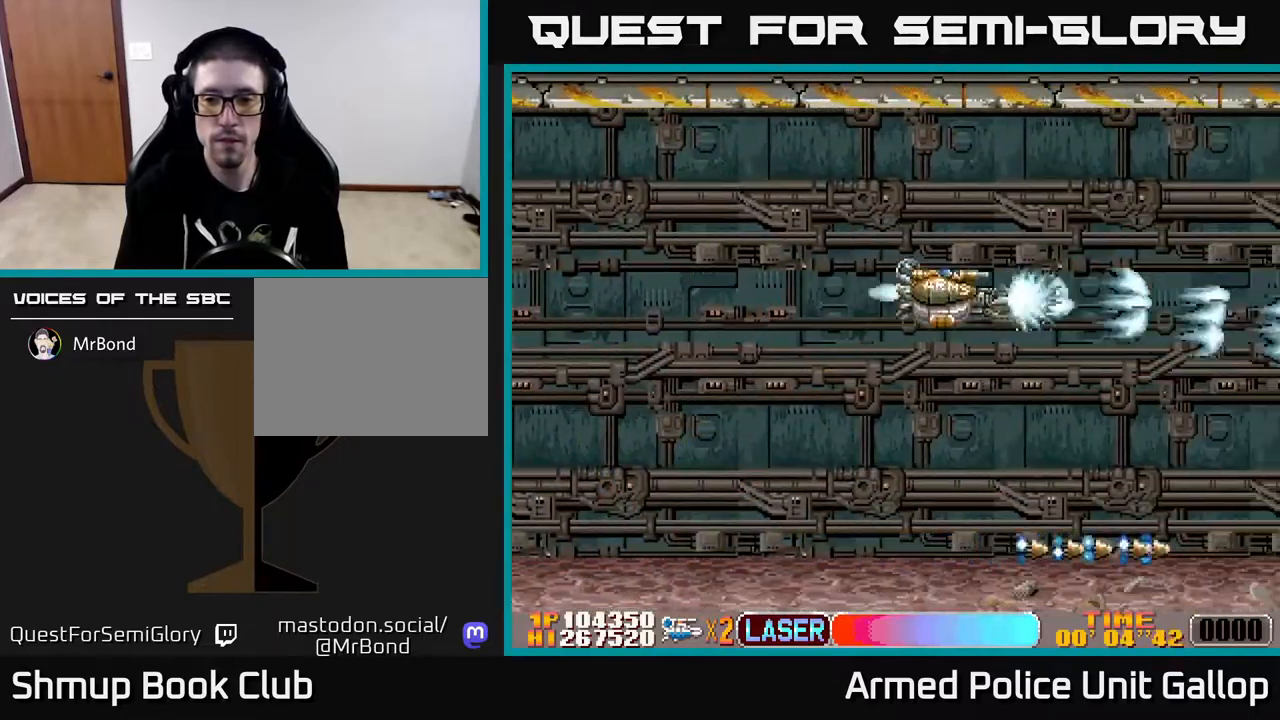
{"buttons": ["A", "DPAD_DOWN", "DPAD_RIGHT"], "left_stick": "center", "right_stick": "center", "events": [[33, "DPAD_DOWN", "down"]]}
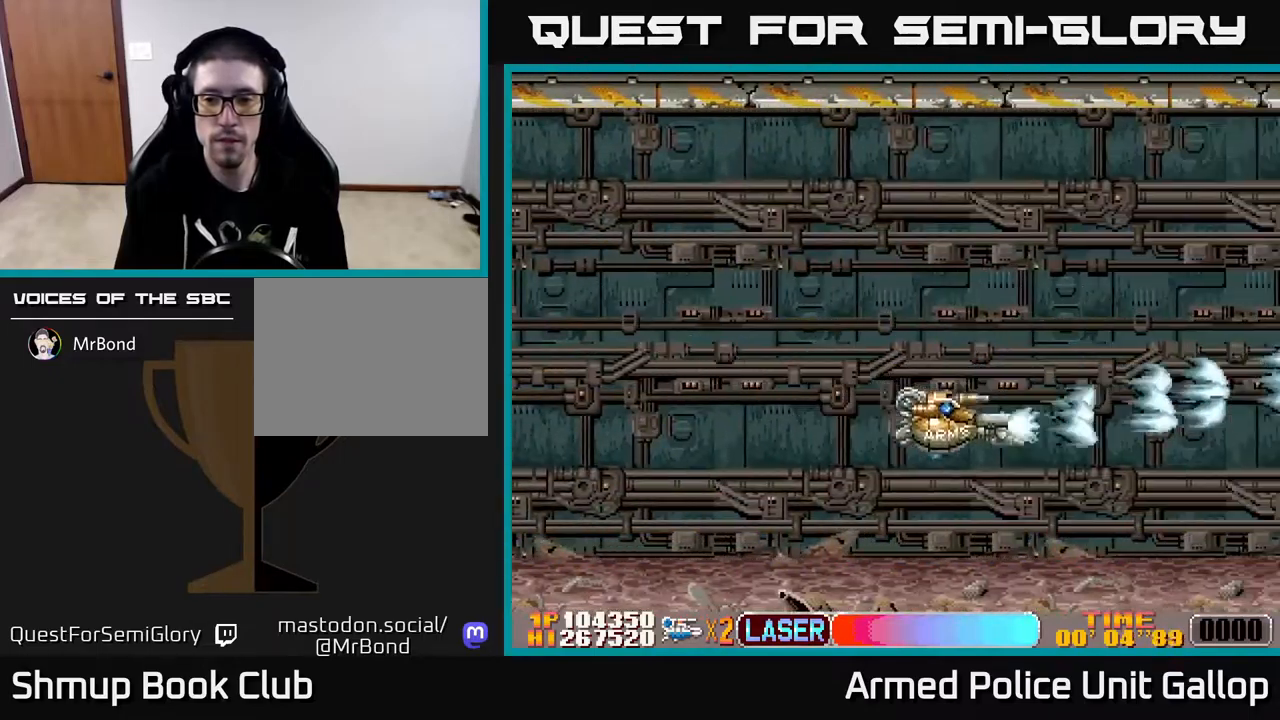
{"buttons": ["A", "DPAD_DOWN"], "left_stick": "center", "right_stick": "center", "events": [[67, "DPAD_DOWN", "up"], [100, "DPAD_RIGHT", "up"], [100, "DPAD_UP", "down"], [433, "DPAD_RIGHT", "down"], [433, "DPAD_UP", "up"], [467, "DPAD_DOWN", "down"], [467, "DPAD_RIGHT", "up"]]}
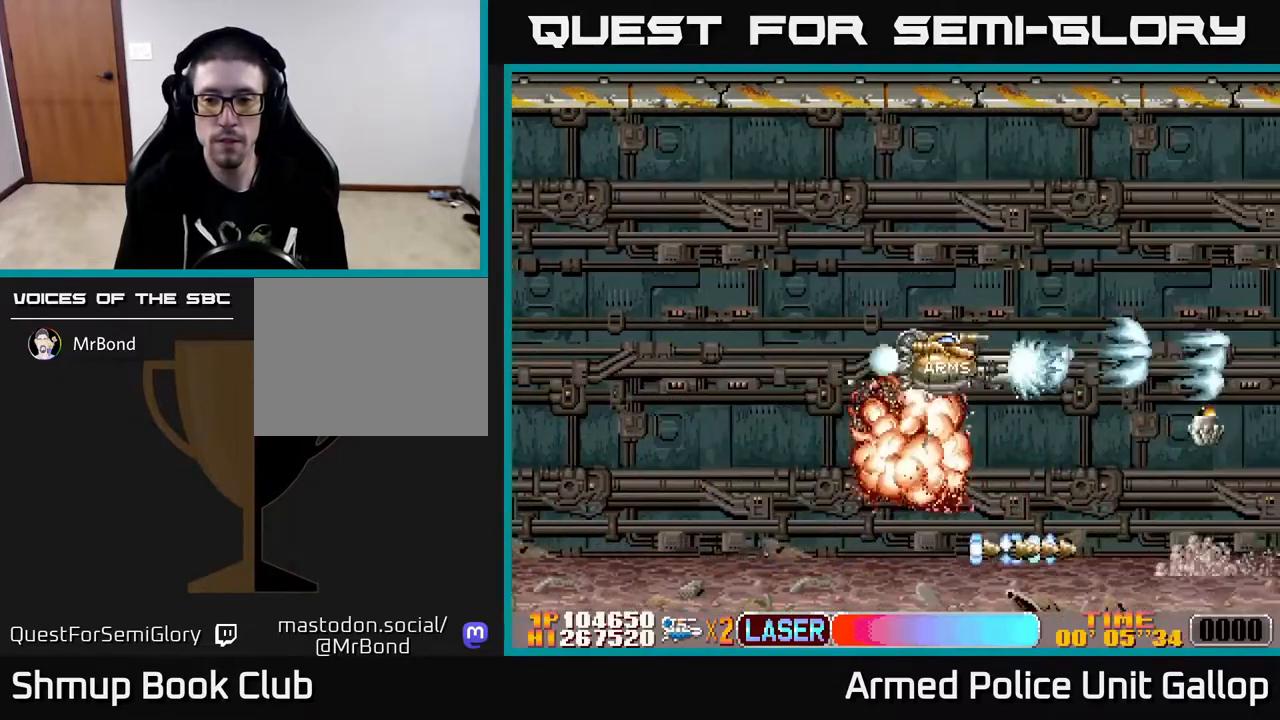
{"buttons": ["A", "DPAD_UP"], "left_stick": "center", "right_stick": "center", "events": [[350, "DPAD_RIGHT", "down"], [433, "DPAD_DOWN", "up"], [433, "DPAD_RIGHT", "up"], [467, "DPAD_UP", "down"]]}
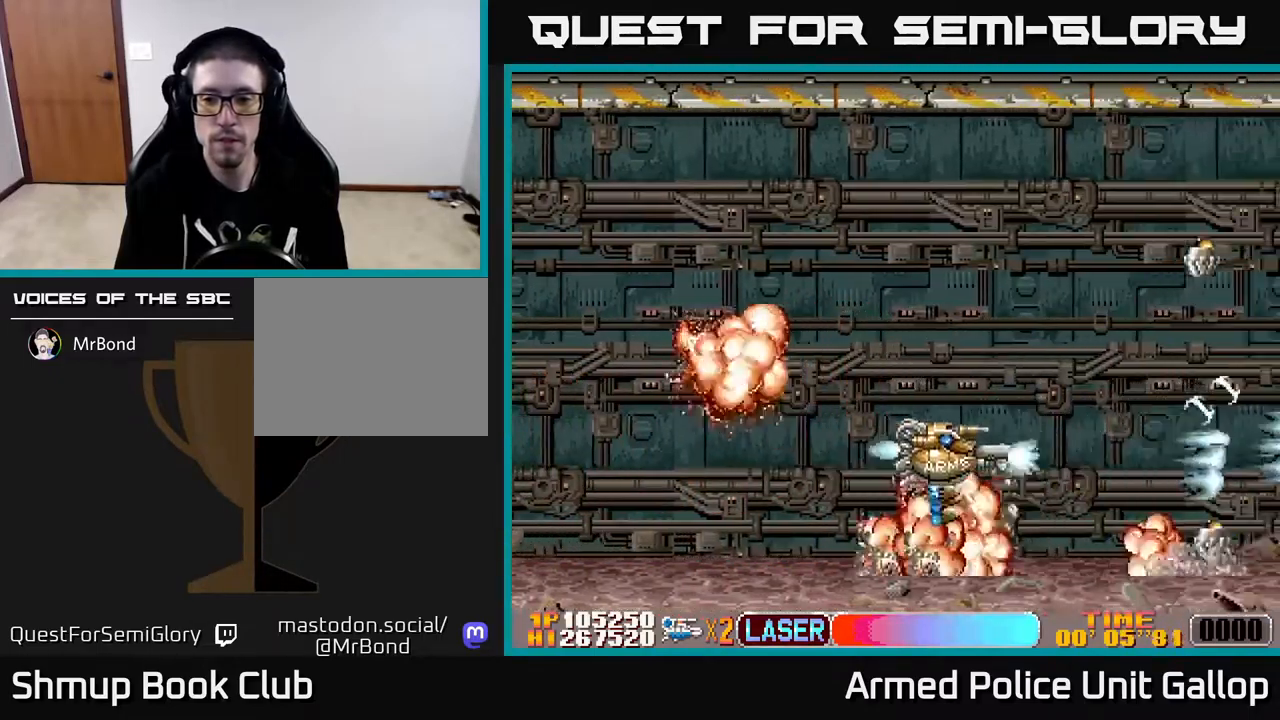
{"buttons": ["B", "DPAD_UP"], "left_stick": "center", "right_stick": "center", "events": [[433, "A", "up"], [467, "B", "down"]]}
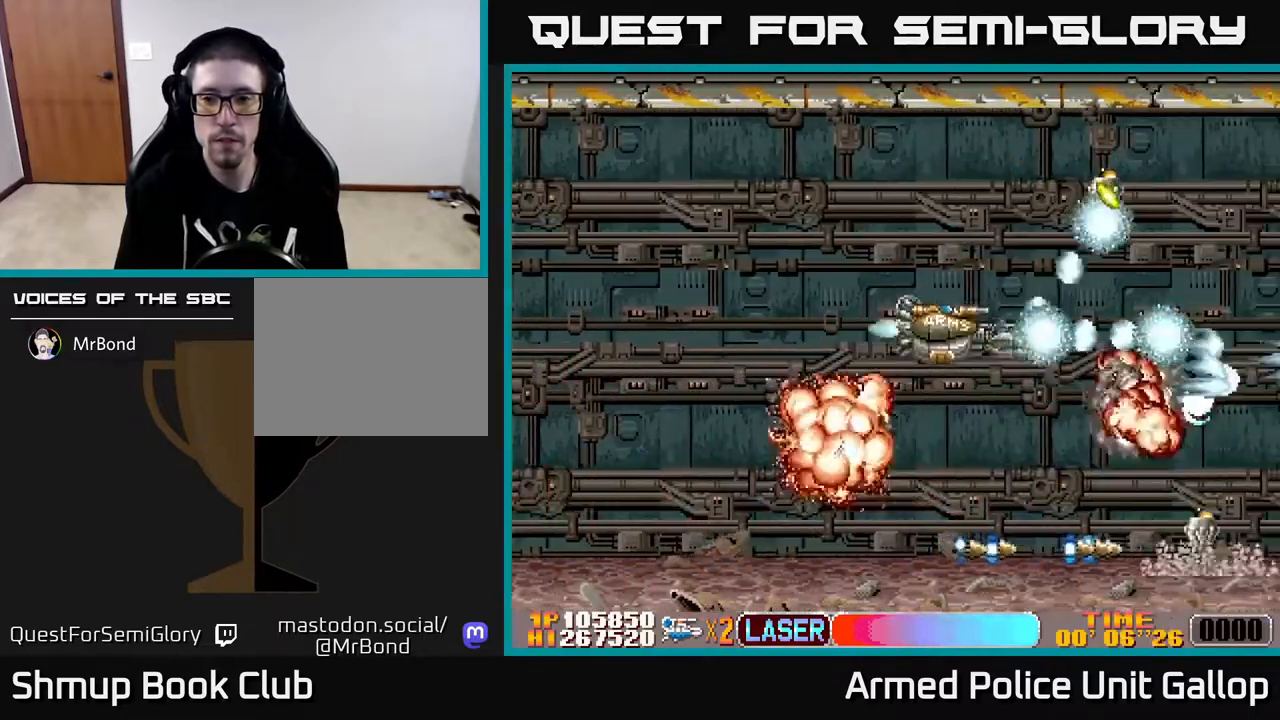
{"buttons": ["A", "DPAD_UP"], "left_stick": "center", "right_stick": "center", "events": [[150, "DPAD_UP", "up"], [167, "DPAD_DOWN", "down"], [300, "DPAD_LEFT", "down"], [317, "DPAD_DOWN", "up"], [367, "A", "down"], [367, "DPAD_UP", "down"], [400, "B", "up"], [450, "DPAD_LEFT", "up"]]}
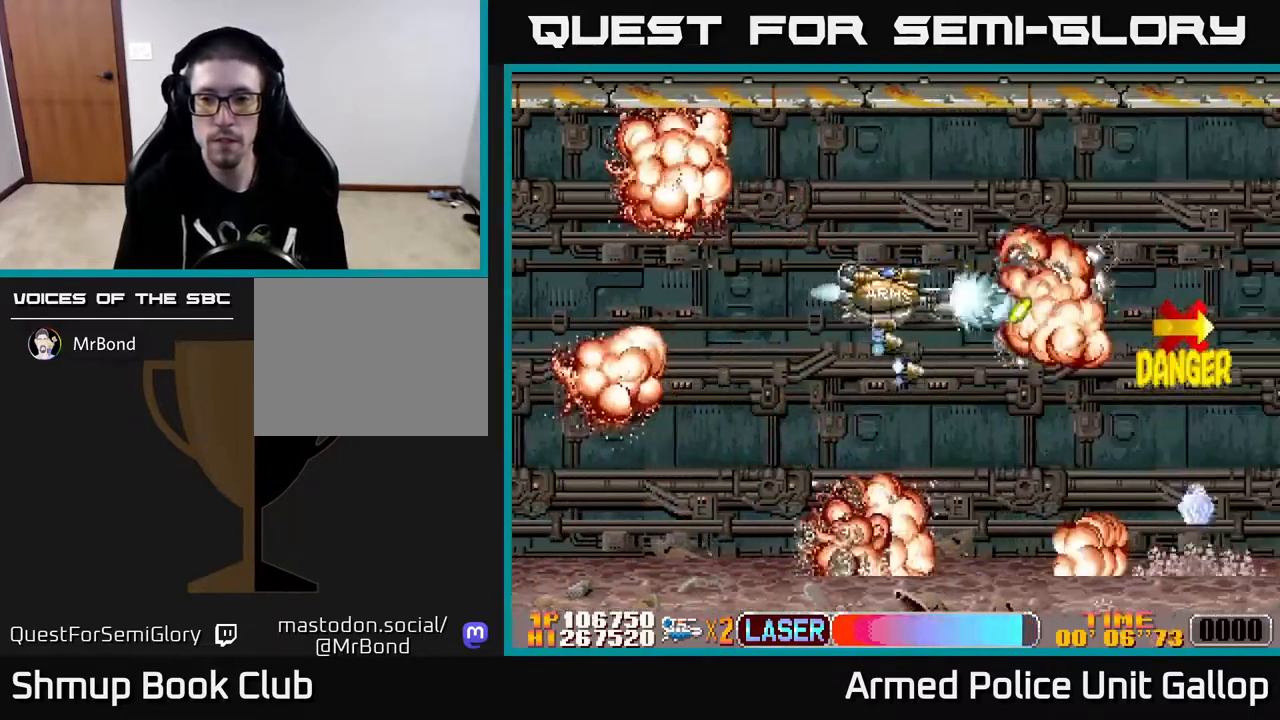
{"buttons": ["B", "DPAD_DOWN"], "left_stick": "center", "right_stick": "center", "events": [[117, "DPAD_RIGHT", "down"], [133, "B", "down"], [150, "A", "up"], [150, "DPAD_UP", "up"], [317, "DPAD_DOWN", "down"], [333, "DPAD_RIGHT", "up"], [433, "DPAD_LEFT", "down"], [500, "DPAD_LEFT", "up"]]}
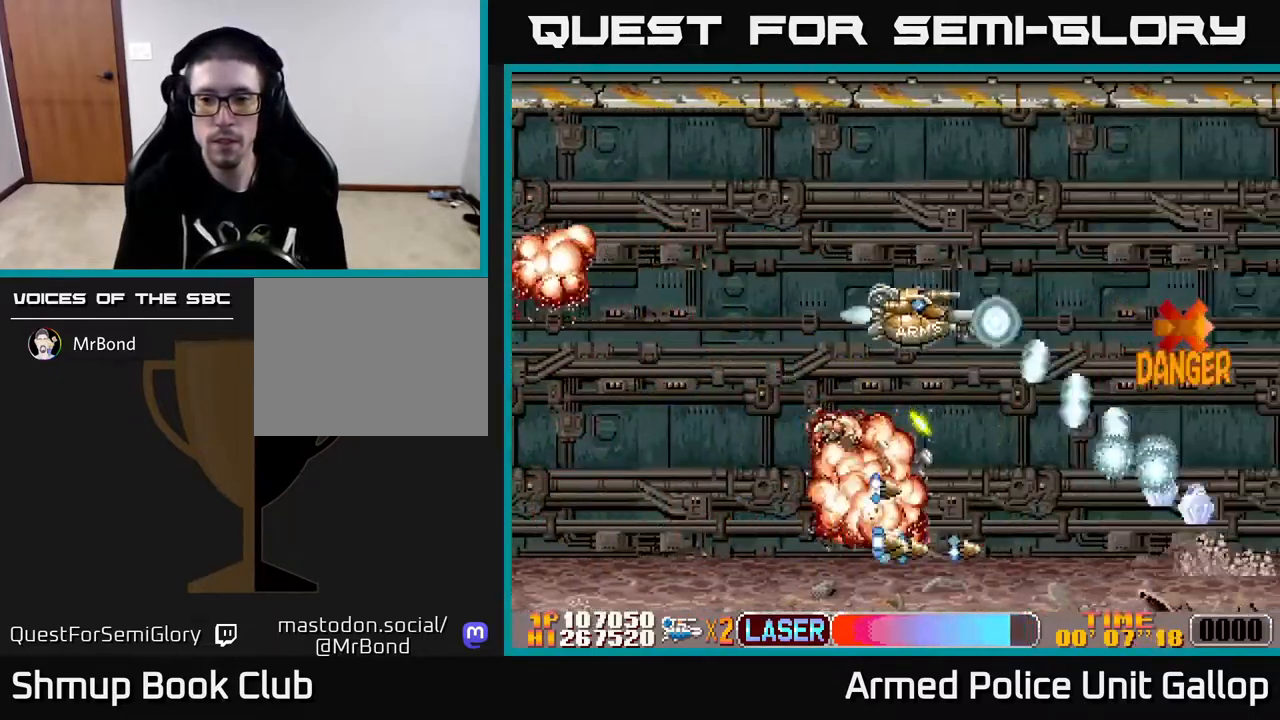
{"buttons": ["B", "DPAD_DOWN", "DPAD_RIGHT"], "left_stick": "center", "right_stick": "center", "events": [[50, "DPAD_RIGHT", "down"], [67, "DPAD_DOWN", "up"], [199, "DPAD_DOWN", "down"], [283, "DPAD_RIGHT", "up"], [499, "DPAD_RIGHT", "down"]]}
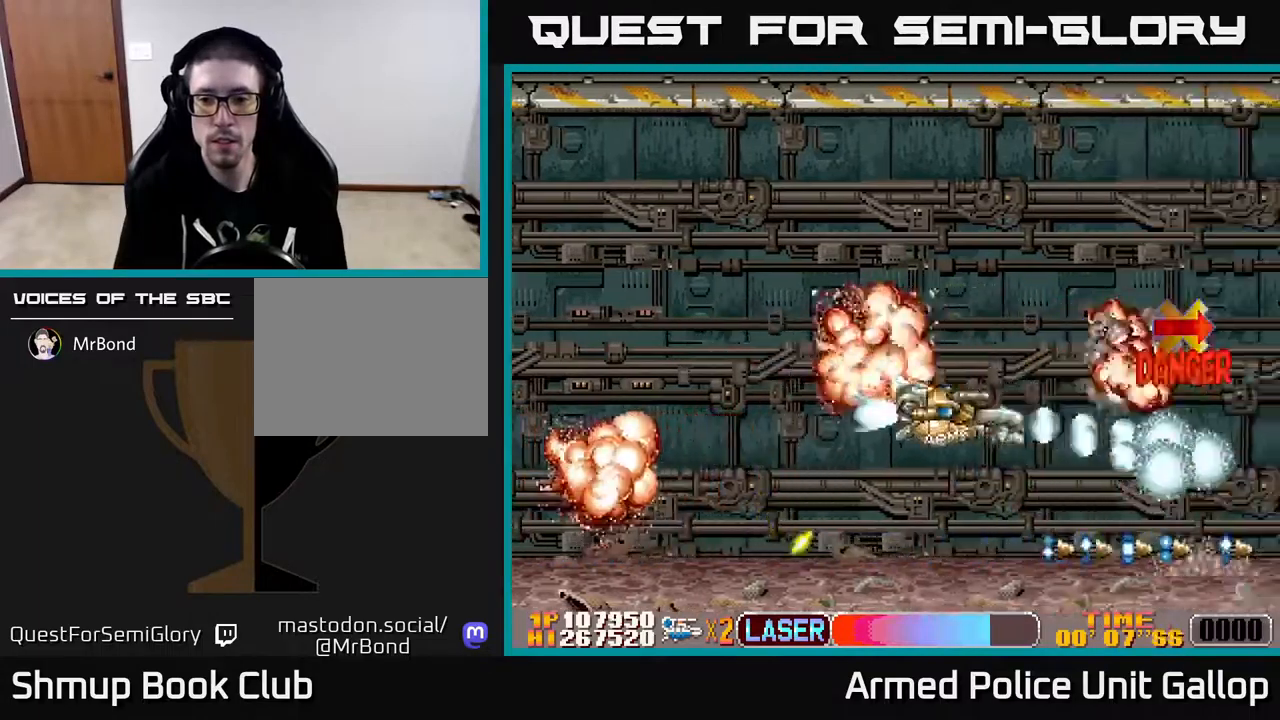
{"buttons": ["B", "DPAD_UP", "DPAD_LEFT"], "left_stick": "center", "right_stick": "center"}
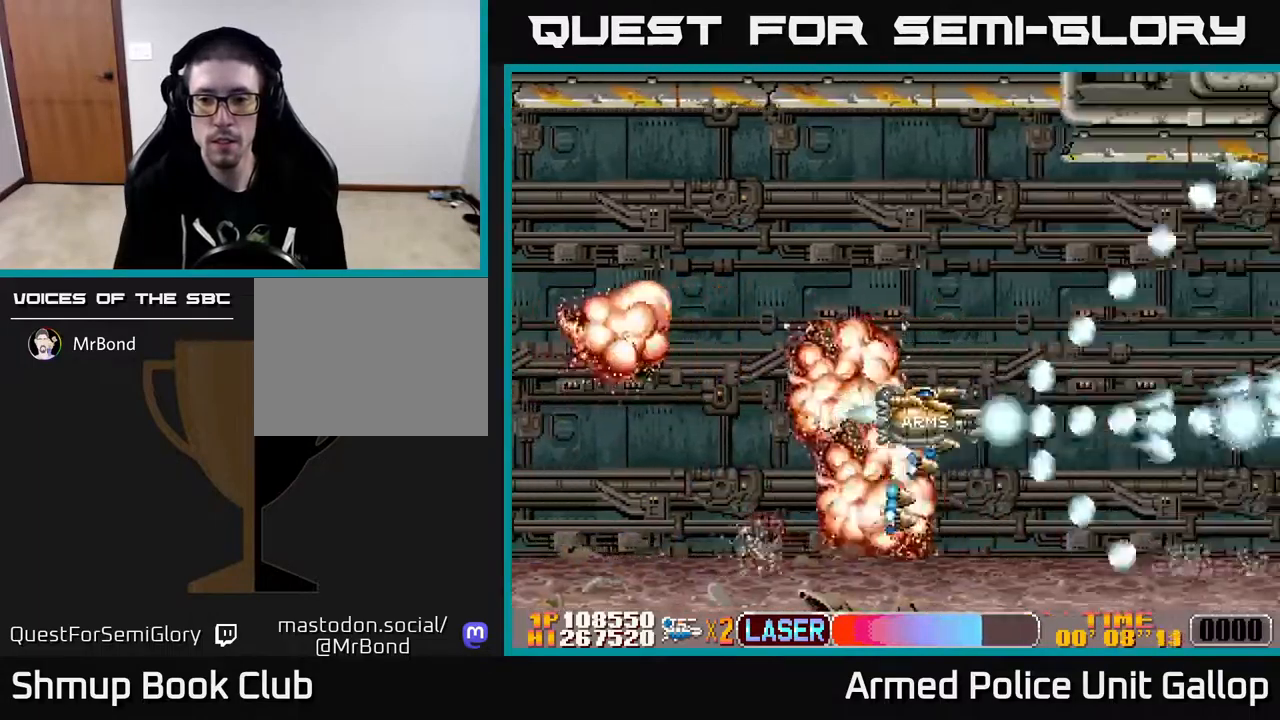
{"buttons": ["A", "DPAD_RIGHT"], "left_stick": "center", "right_stick": "center", "events": [[67, "DPAD_LEFT", "up"], [67, "DPAD_UP", "up"], [100, "DPAD_RIGHT", "down"], [367, "B", "up"], [417, "A", "down"]]}
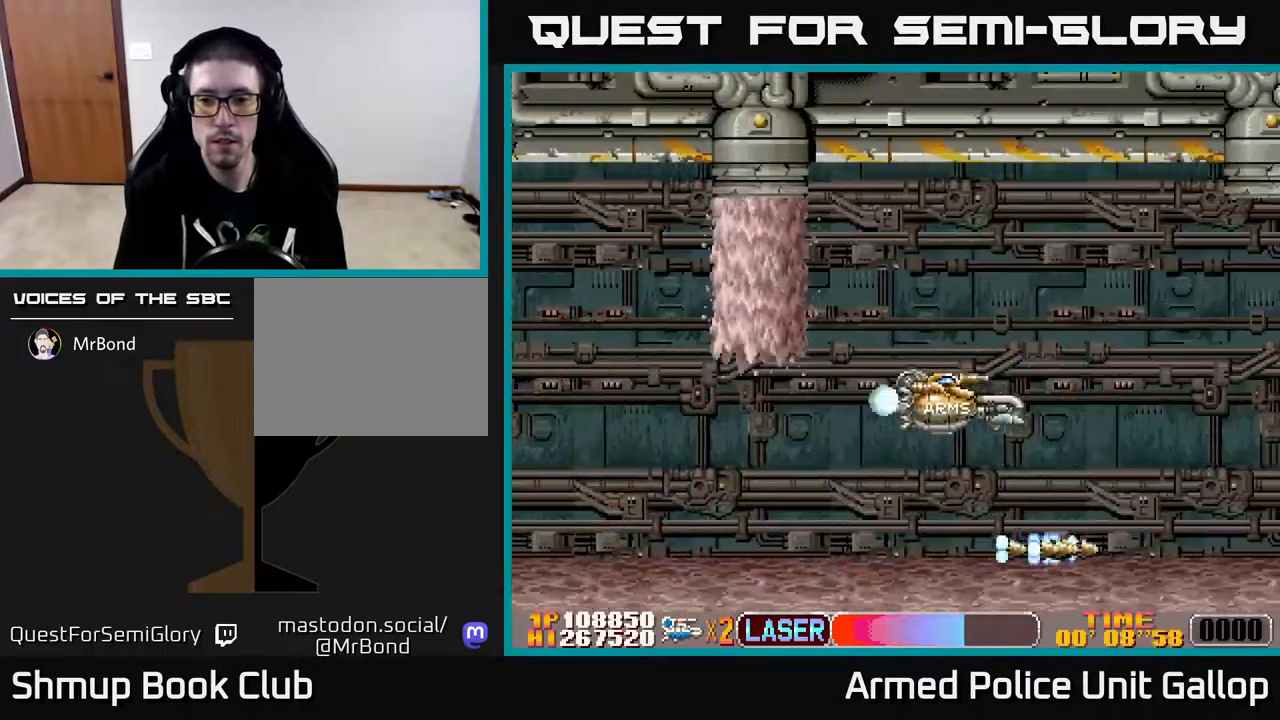
{"buttons": ["A", "DPAD_RIGHT"], "left_stick": "center", "right_stick": "center", "events": []}
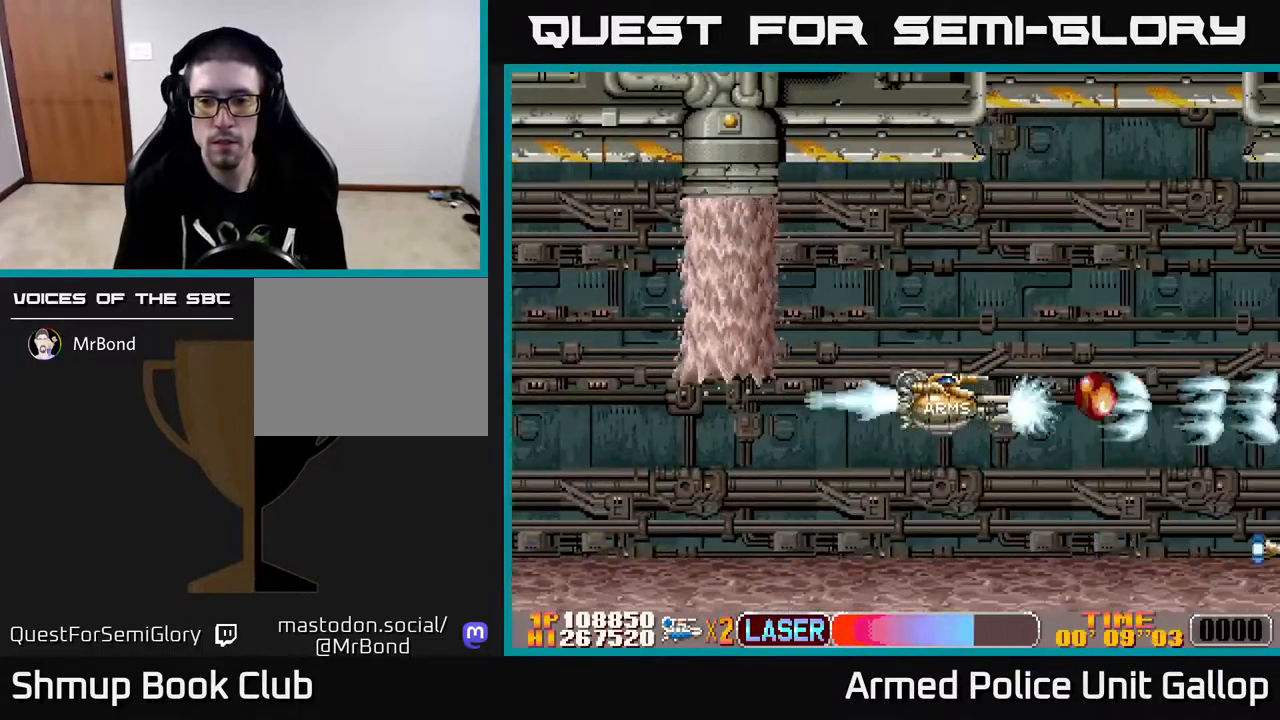
{"buttons": ["A", "DPAD_RIGHT"], "left_stick": "center", "right_stick": "center", "events": []}
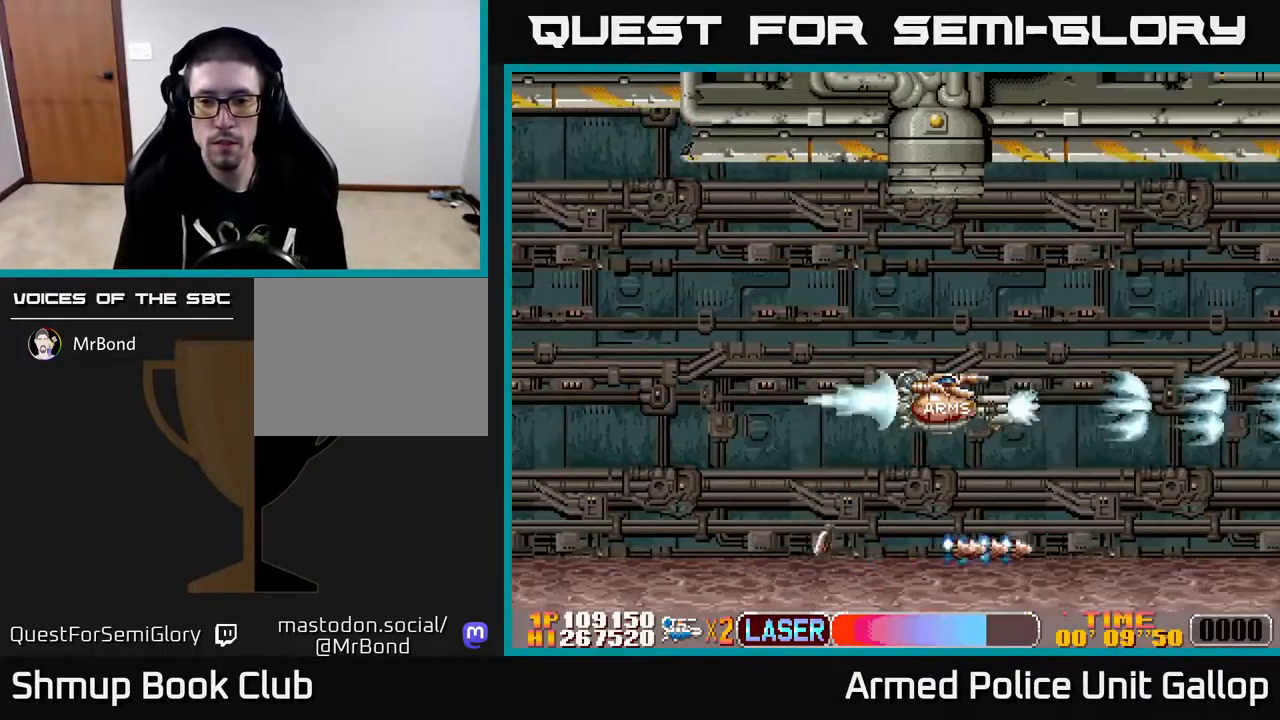
{"buttons": ["A", "DPAD_RIGHT"], "left_stick": "center", "right_stick": "center", "events": []}
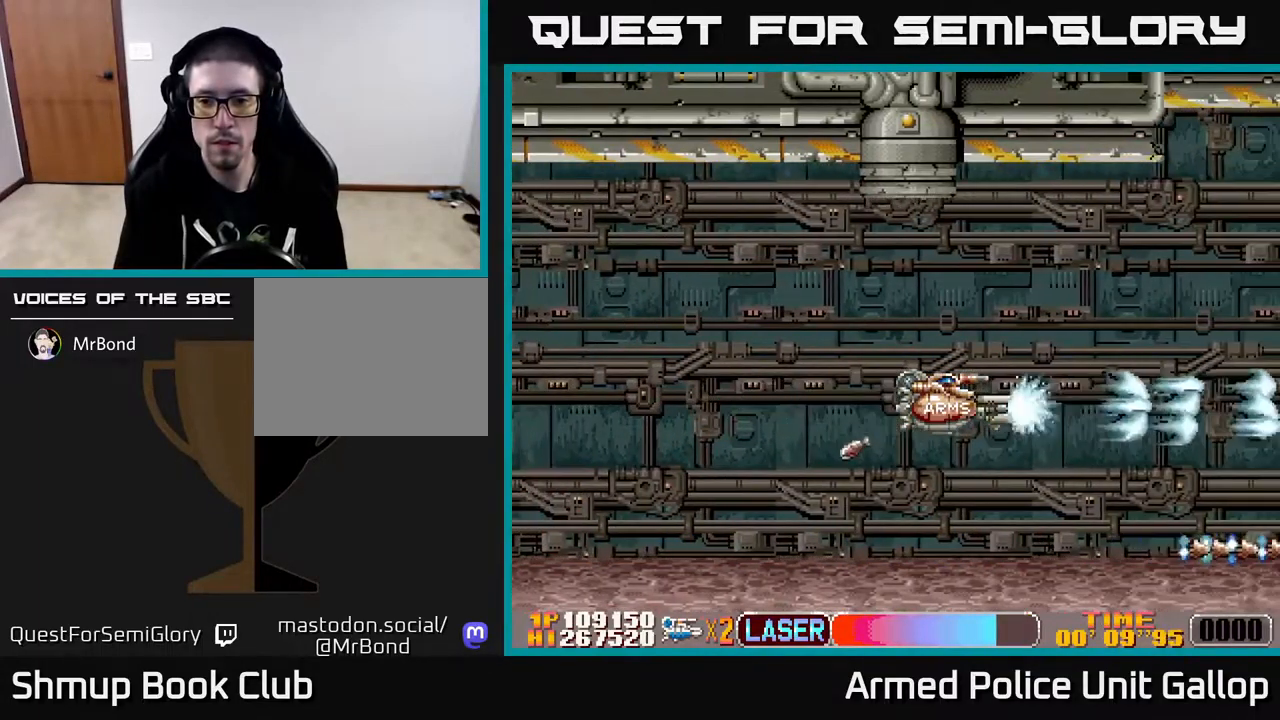
{"buttons": ["A"], "left_stick": "center", "right_stick": "center", "events": [[383, "DPAD_RIGHT", "up"]]}
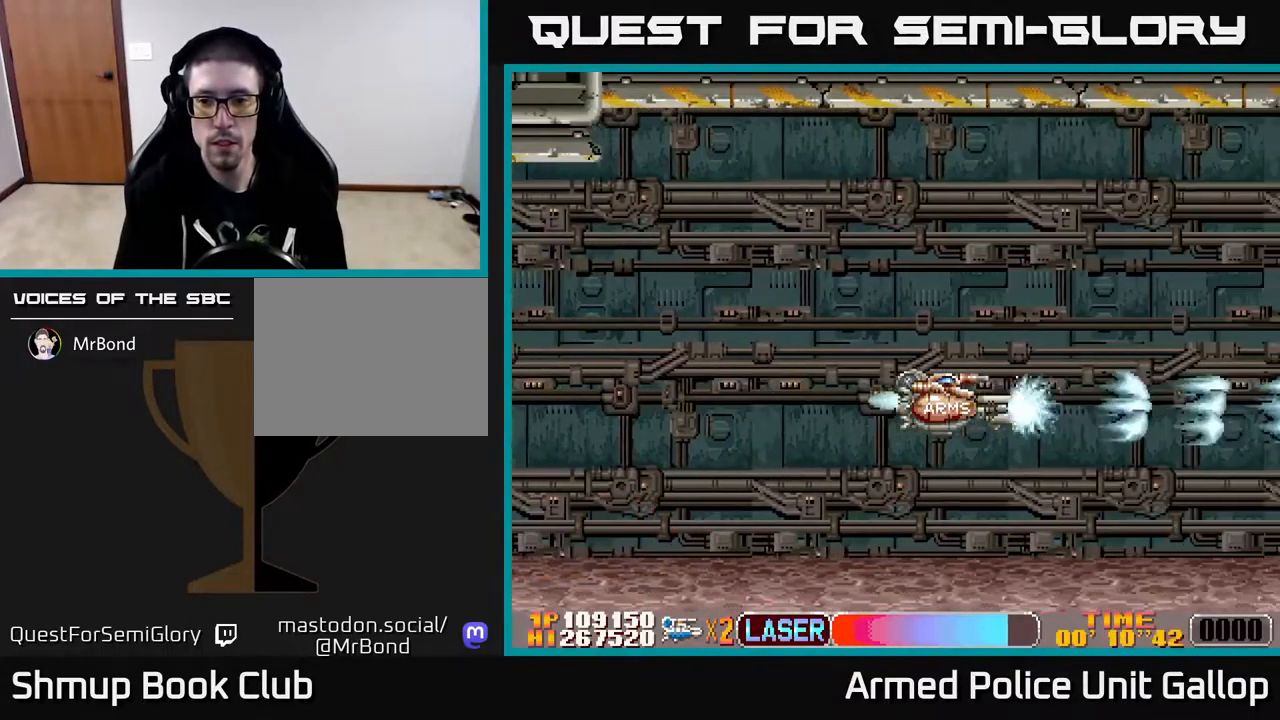
{"buttons": ["A", "DPAD_DOWN"], "left_stick": "center", "right_stick": "center", "events": [[117, "DPAD_UP", "down"], [183, "DPAD_RIGHT", "down"], [300, "DPAD_UP", "up"], [367, "DPAD_DOWN", "down"], [400, "DPAD_RIGHT", "up"]]}
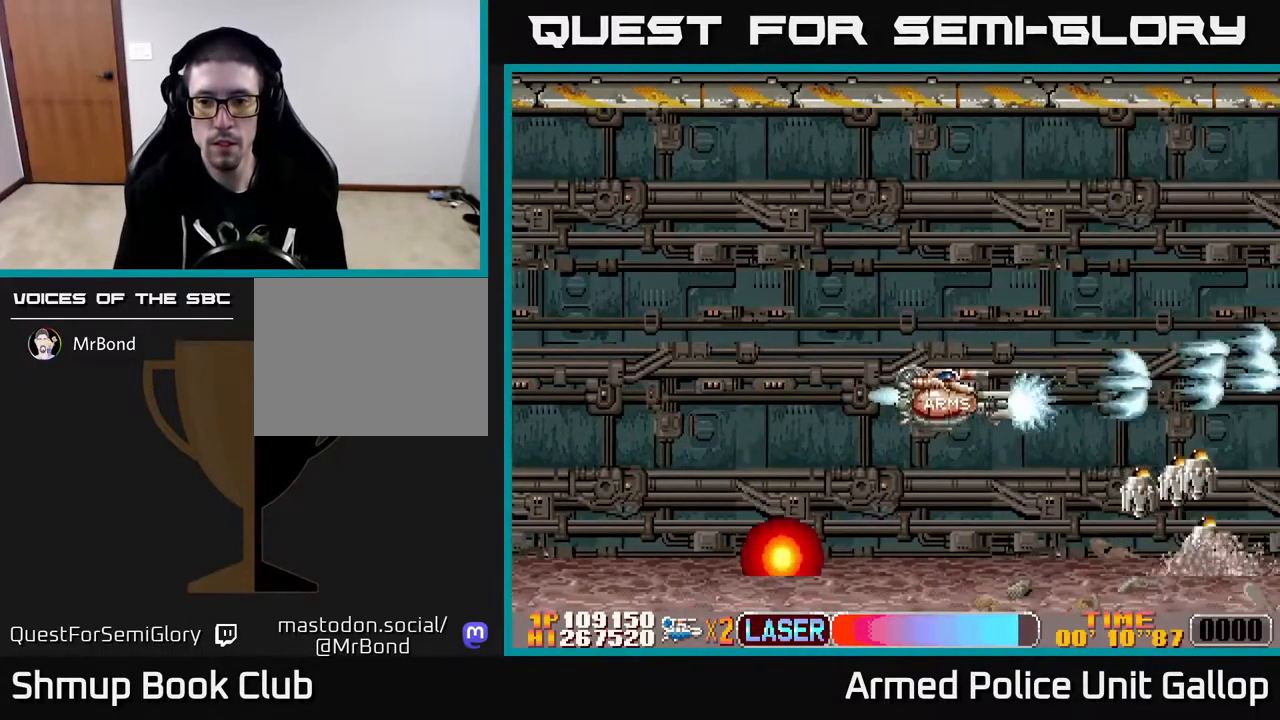
{"buttons": ["A", "DPAD_UP"], "left_stick": "center", "right_stick": "center", "events": [[333, "DPAD_DOWN", "up"], [367, "DPAD_UP", "down"]]}
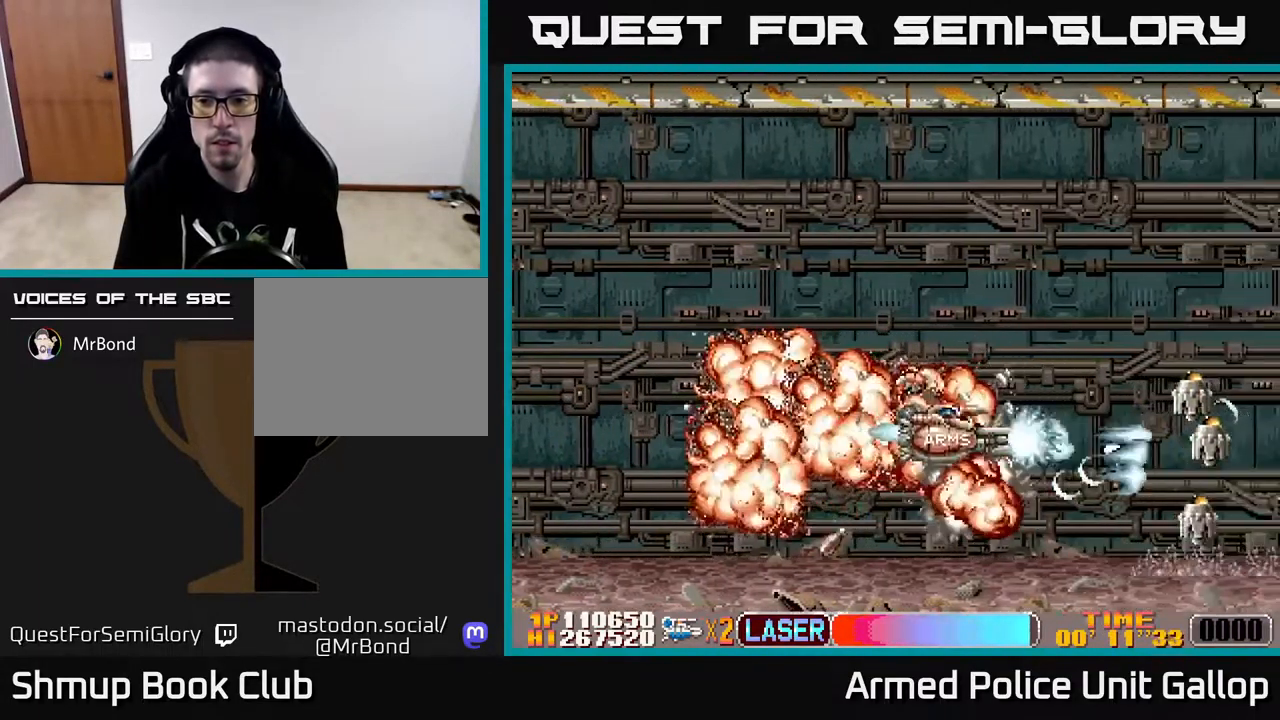
{"buttons": ["A", "DPAD_DOWN"], "left_stick": "center", "right_stick": "center", "events": [[300, "DPAD_RIGHT", "down"], [300, "DPAD_UP", "up"], [333, "DPAD_DOWN", "down"], [333, "DPAD_RIGHT", "up"]]}
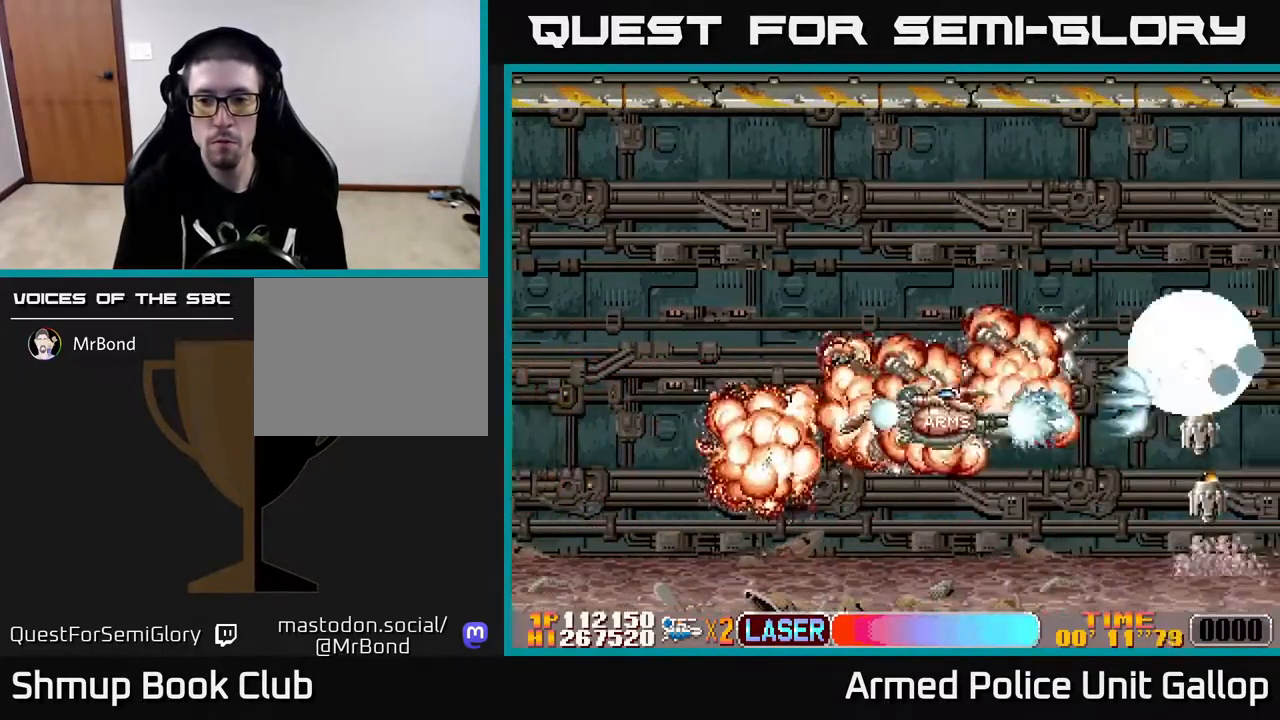
{"buttons": ["A", "DPAD_UP"], "left_stick": "center", "right_stick": "center", "events": [[200, "DPAD_DOWN", "up"], [217, "DPAD_UP", "down"]]}
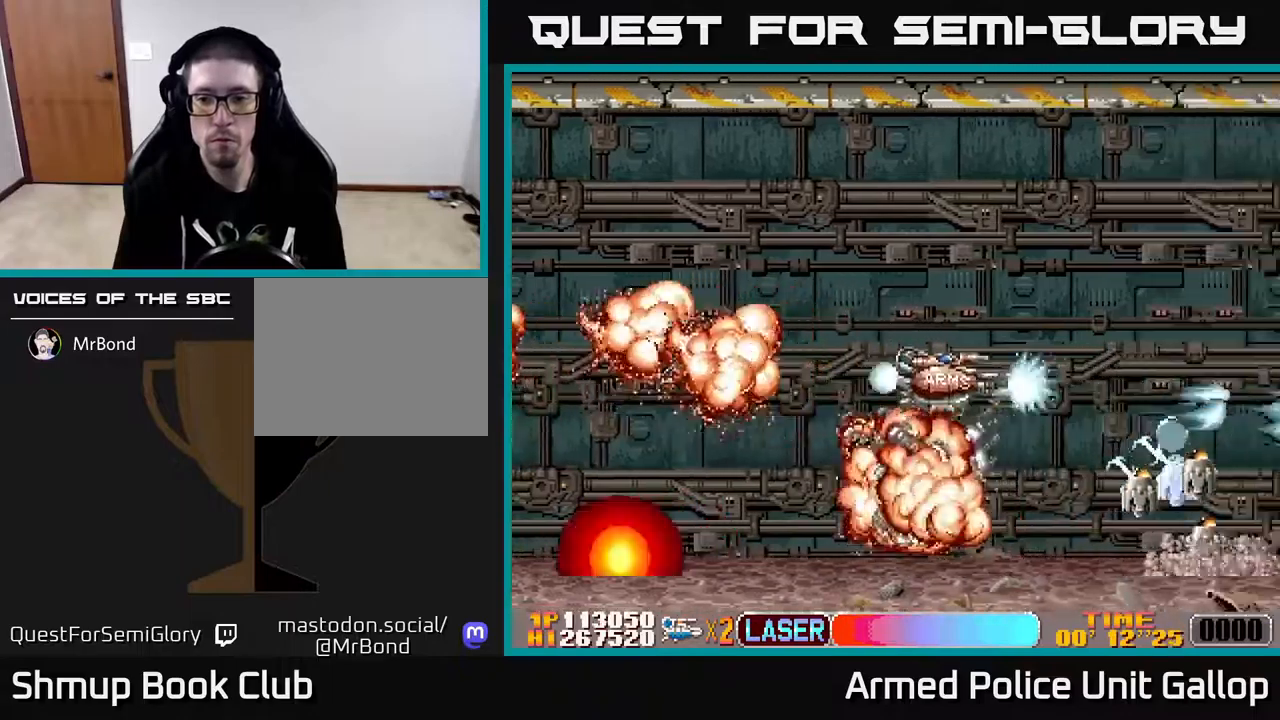
{"buttons": ["A", "DPAD_DOWN", "DPAD_LEFT"], "left_stick": "center", "right_stick": "center", "events": [[50, "DPAD_RIGHT", "down"], [100, "DPAD_UP", "up"], [117, "DPAD_DOWN", "down"], [134, "DPAD_RIGHT", "up"], [334, "DPAD_LEFT", "down"]]}
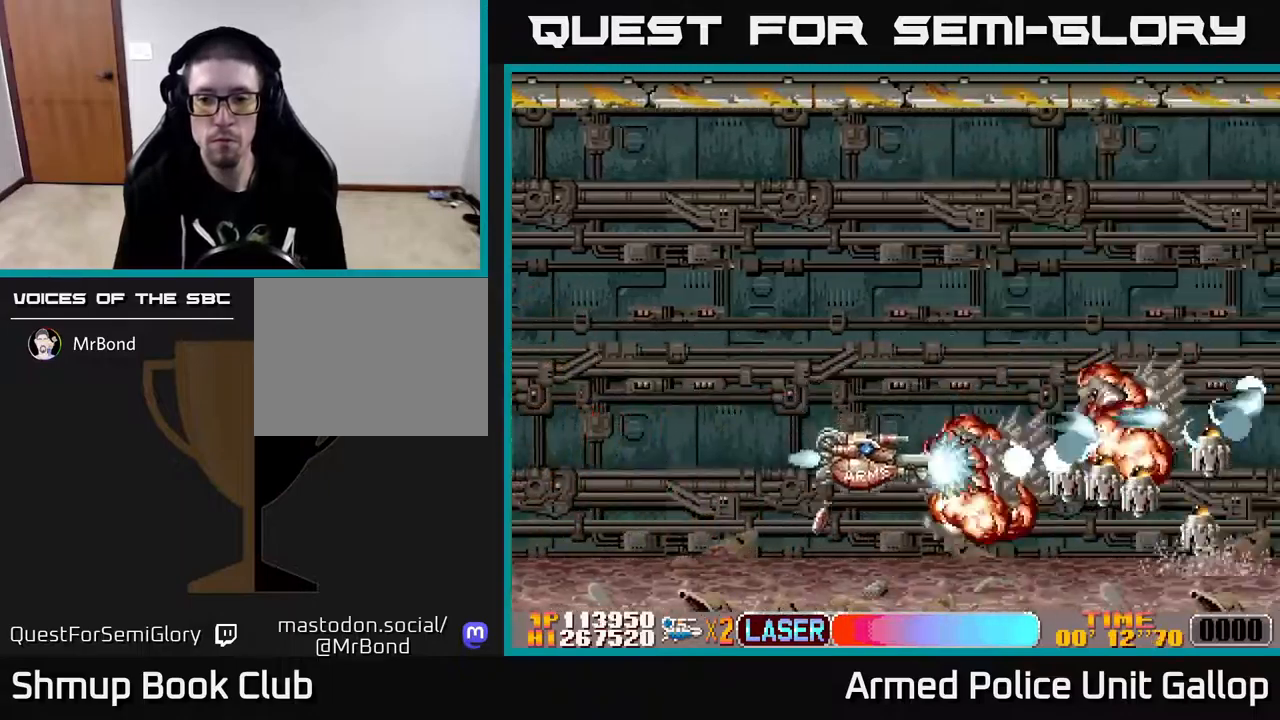
{"buttons": ["A", "DPAD_UP", "DPAD_RIGHT"], "left_stick": "center", "right_stick": "center", "events": [[134, "DPAD_DOWN", "up"], [184, "DPAD_UP", "down"], [300, "DPAD_LEFT", "up"], [500, "DPAD_RIGHT", "down"]]}
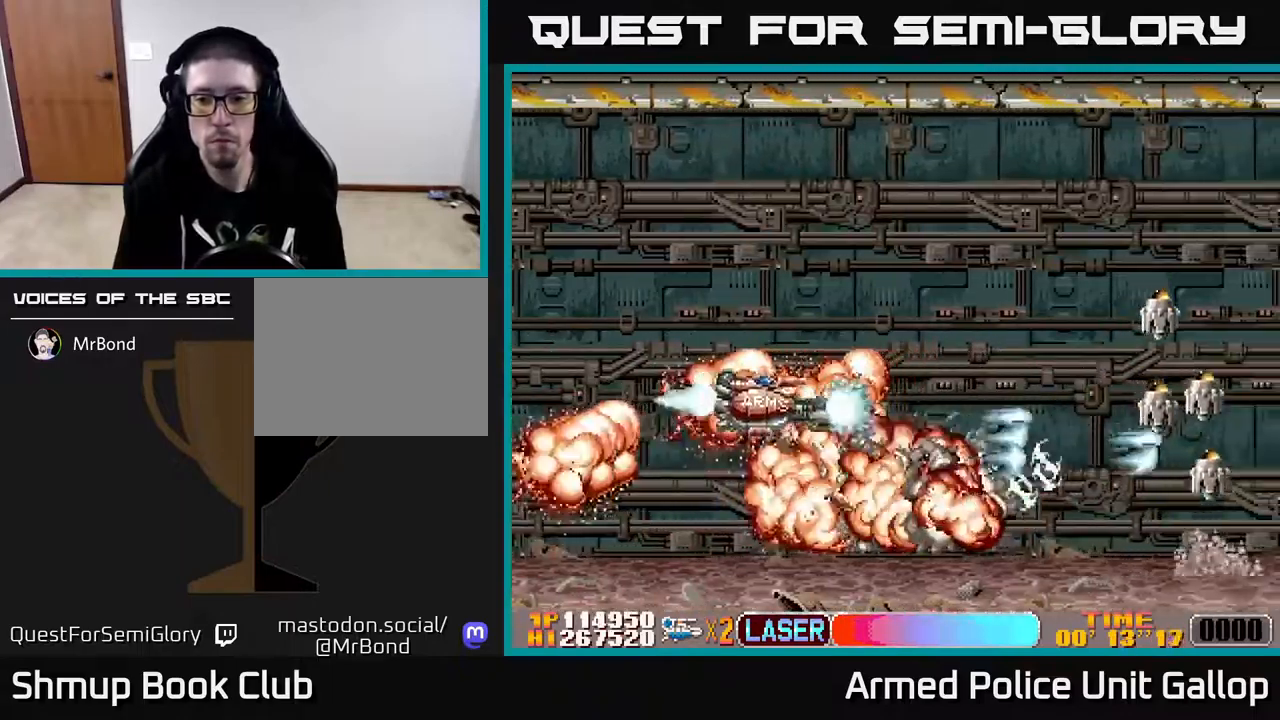
{"buttons": ["A", "B", "DPAD_DOWN"], "left_stick": "center", "right_stick": "center", "events": [[134, "DPAD_RIGHT", "up"], [167, "A", "up"], [167, "B", "down"], [250, "DPAD_RIGHT", "down"], [400, "DPAD_UP", "up"], [434, "DPAD_DOWN", "down"], [450, "DPAD_RIGHT", "up"], [500, "A", "down"]]}
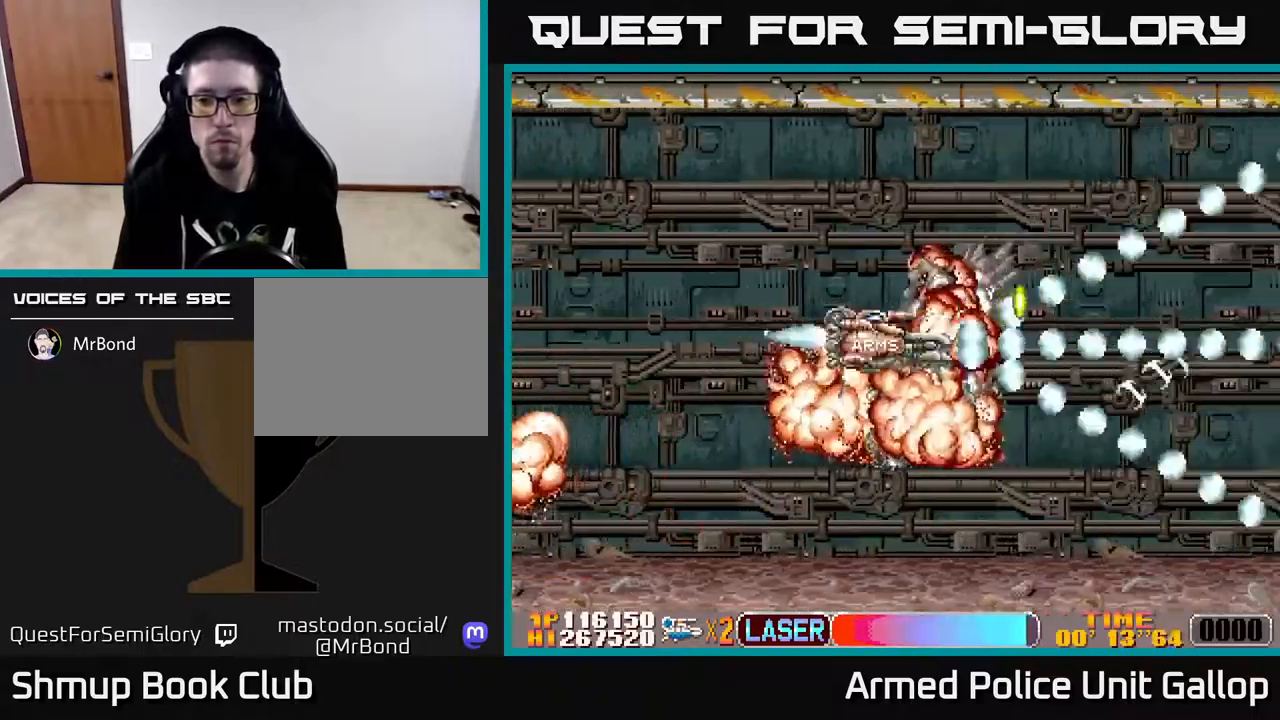
{"buttons": ["A", "DPAD_RIGHT"], "left_stick": "center", "right_stick": "center"}
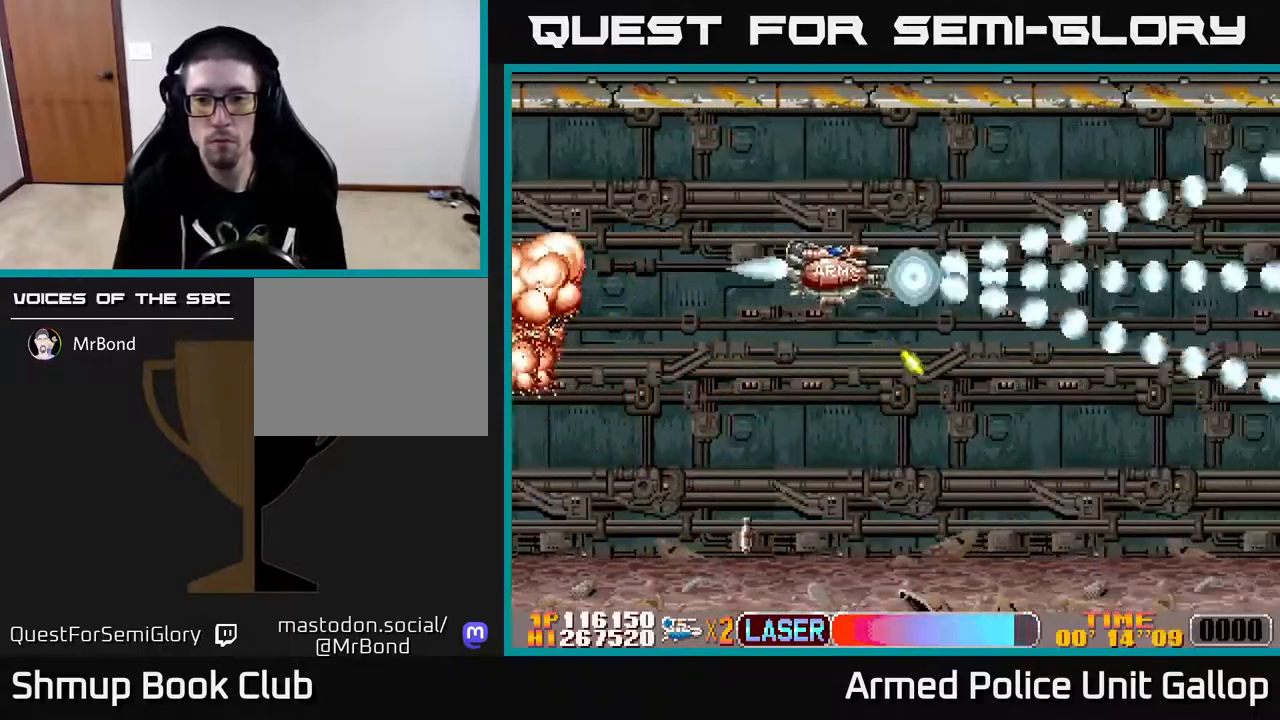
{"buttons": ["A", "DPAD_DOWN", "DPAD_RIGHT"], "left_stick": "center", "right_stick": "center", "events": [[134, "DPAD_DOWN", "down"]]}